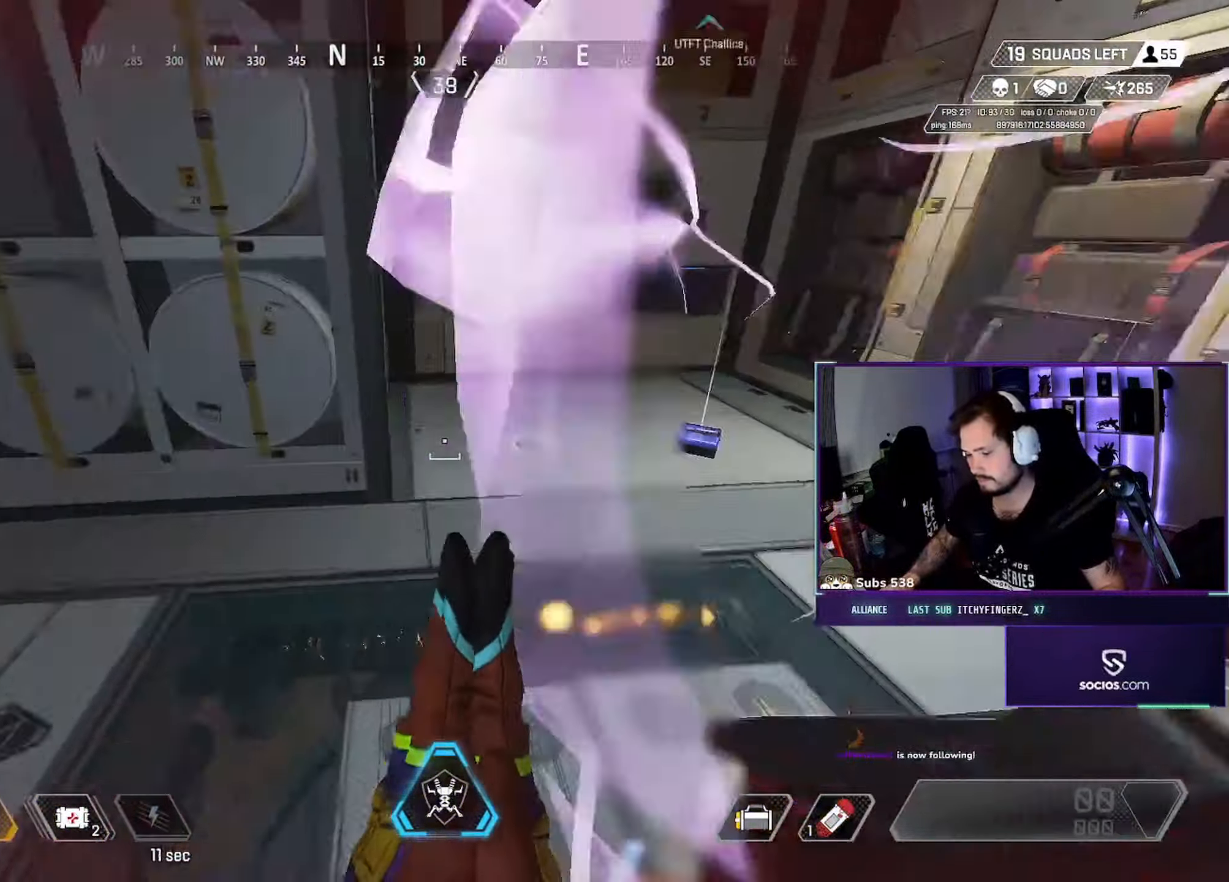
Gameplay with keyboard and mouse; each line is a JSON object with the keys and mouse buttons held at the frame after it. "events" lists presses ("down") and releases ("up") of "a", "ctrl", "d", "e", "f", "q", "r", "s", "shift", "space", "tab", "w", "mouse_left", "mouse_wheel", "mouse_right", "mouse_mb4" and "mouse_mb5" between this image and that frame as [ms after this image, input, new state], when the widget could be followed in between. "mouse_left", "mouse_wheel", "mouse_right", "mouse_mb4", "mouse_mb5" = the "left", "wheel", "right", "mb4", "mb5" buttons of the "mouse" list. No other keys are recorded. "wheel" means that the mouse wheel is clicked or scrolled. Not read: mouse_move.
{"keys": ["a"], "mouse": [], "events": [[200, "a", "down"], [350, "w", "up"]]}
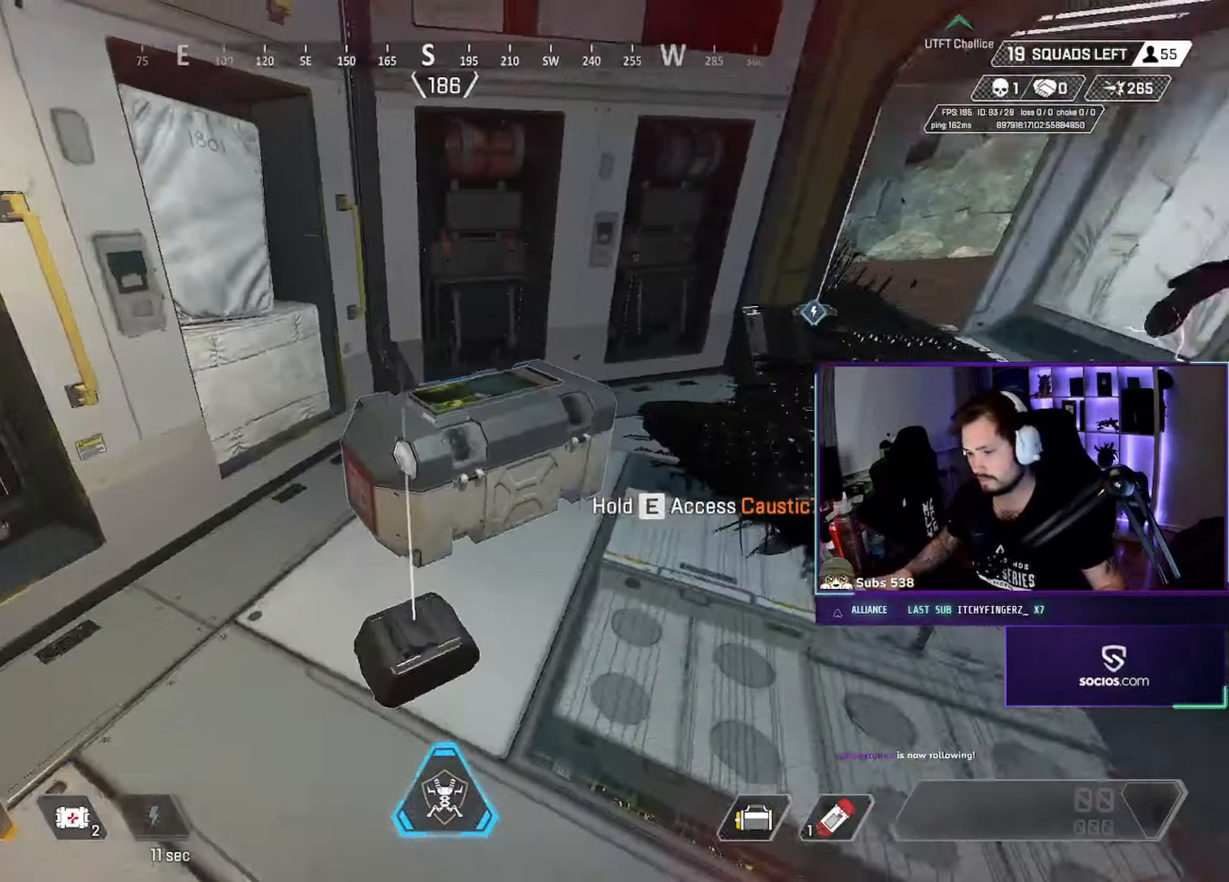
{"keys": ["w"], "mouse": [], "events": [[133, "w", "down"], [150, "a", "up"]]}
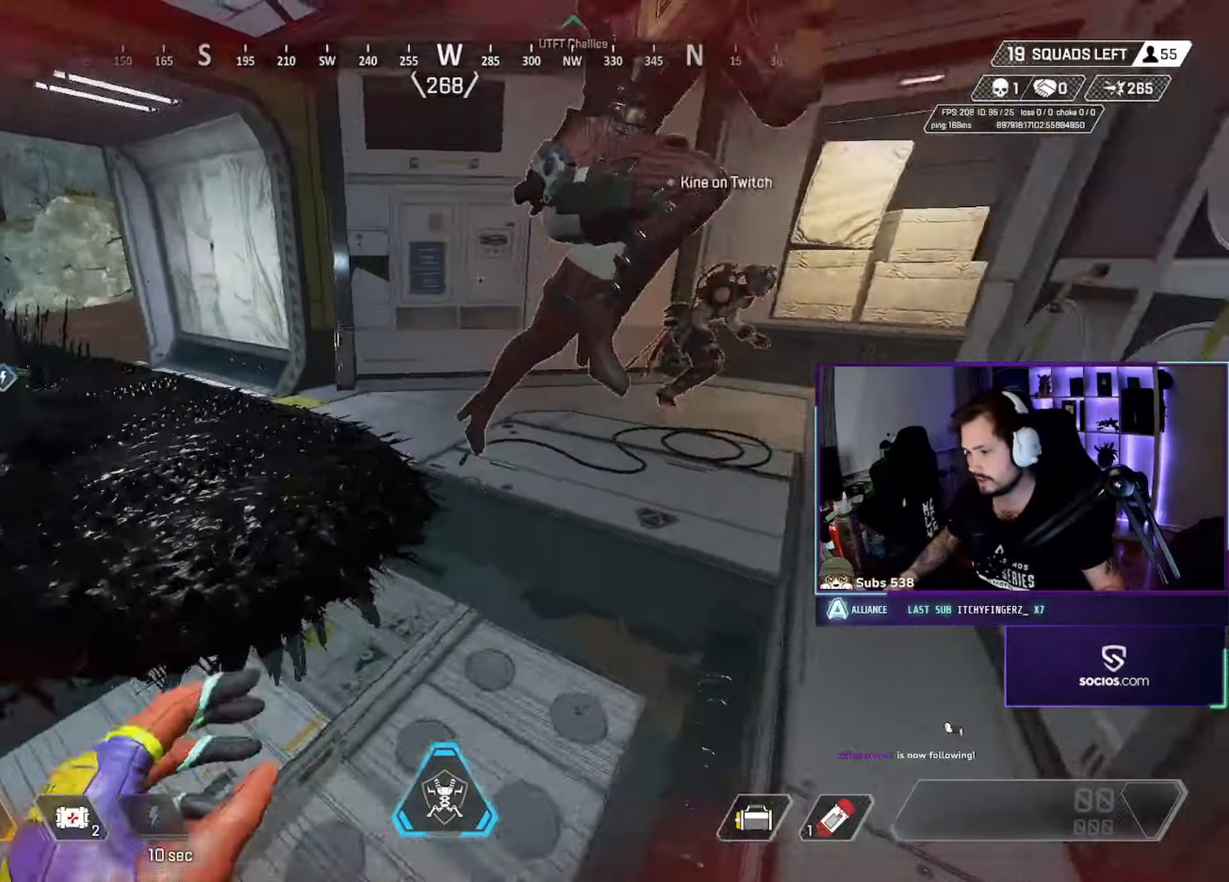
{"keys": ["a"], "mouse": [], "events": [[383, "a", "down"], [450, "w", "up"]]}
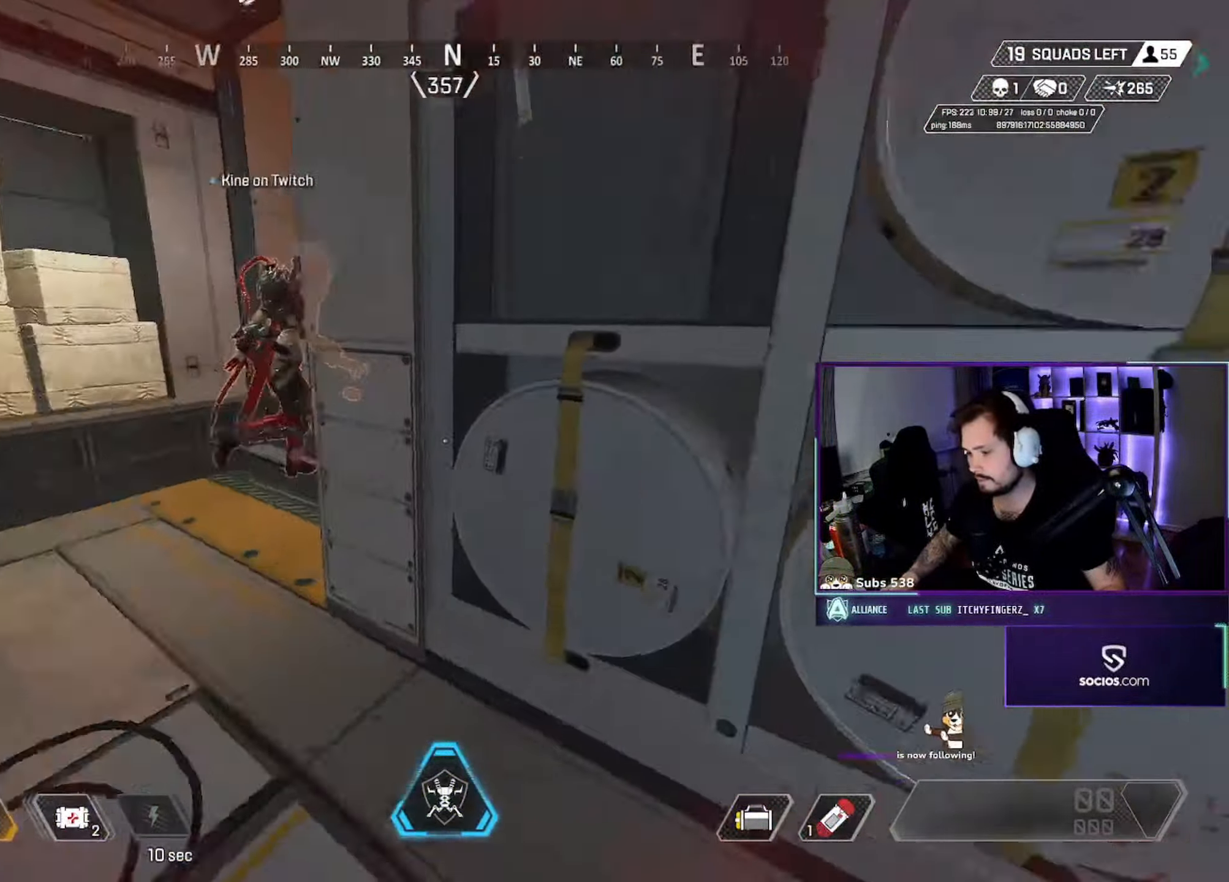
{"keys": ["a", "w"], "mouse": [], "events": [[250, "w", "down"]]}
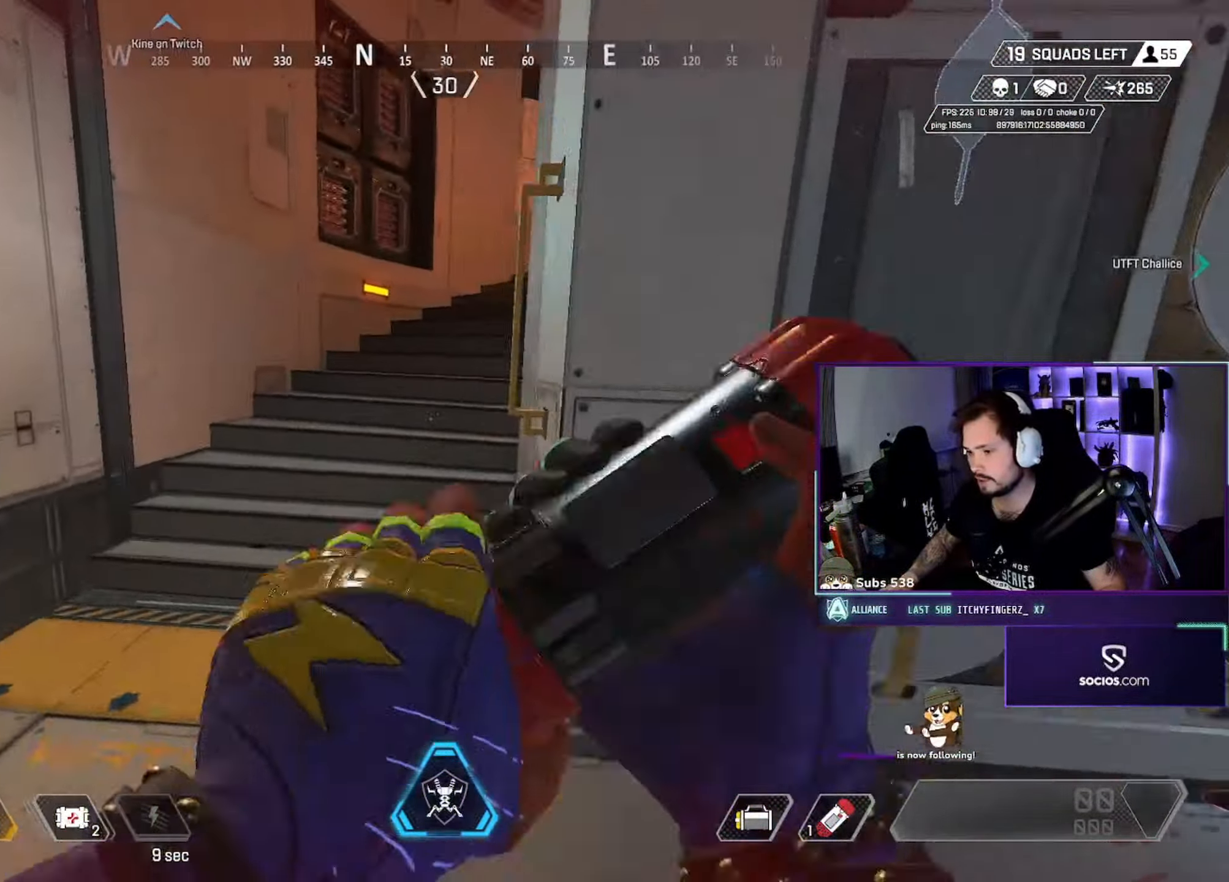
{"keys": ["w"], "mouse": [], "events": [[99, "a", "up"], [416, "tab", "down"], [466, "tab", "up"]]}
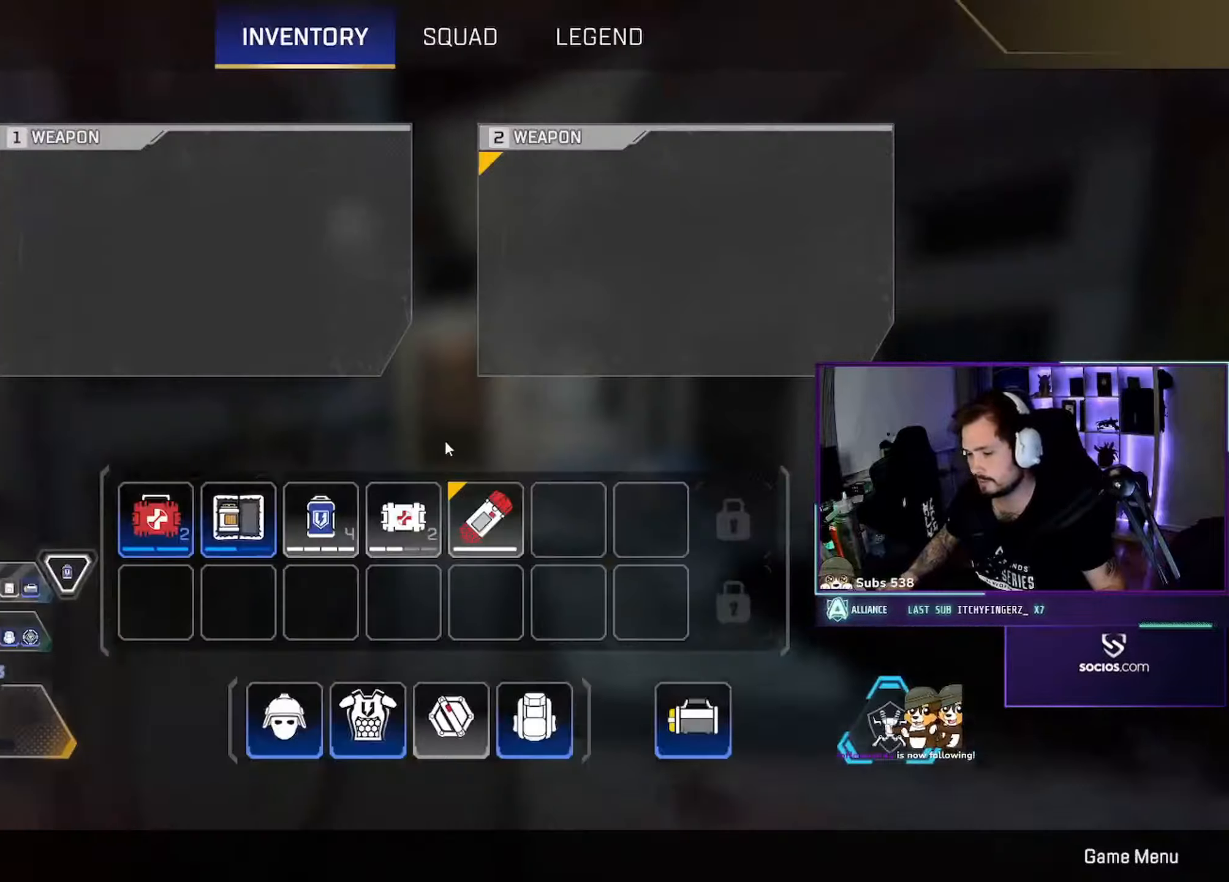
{"keys": [], "mouse": [], "events": [[33, "tab", "down"], [100, "tab", "up"], [183, "ctrl", "down"], [350, "ctrl", "up"], [417, "w", "up"]]}
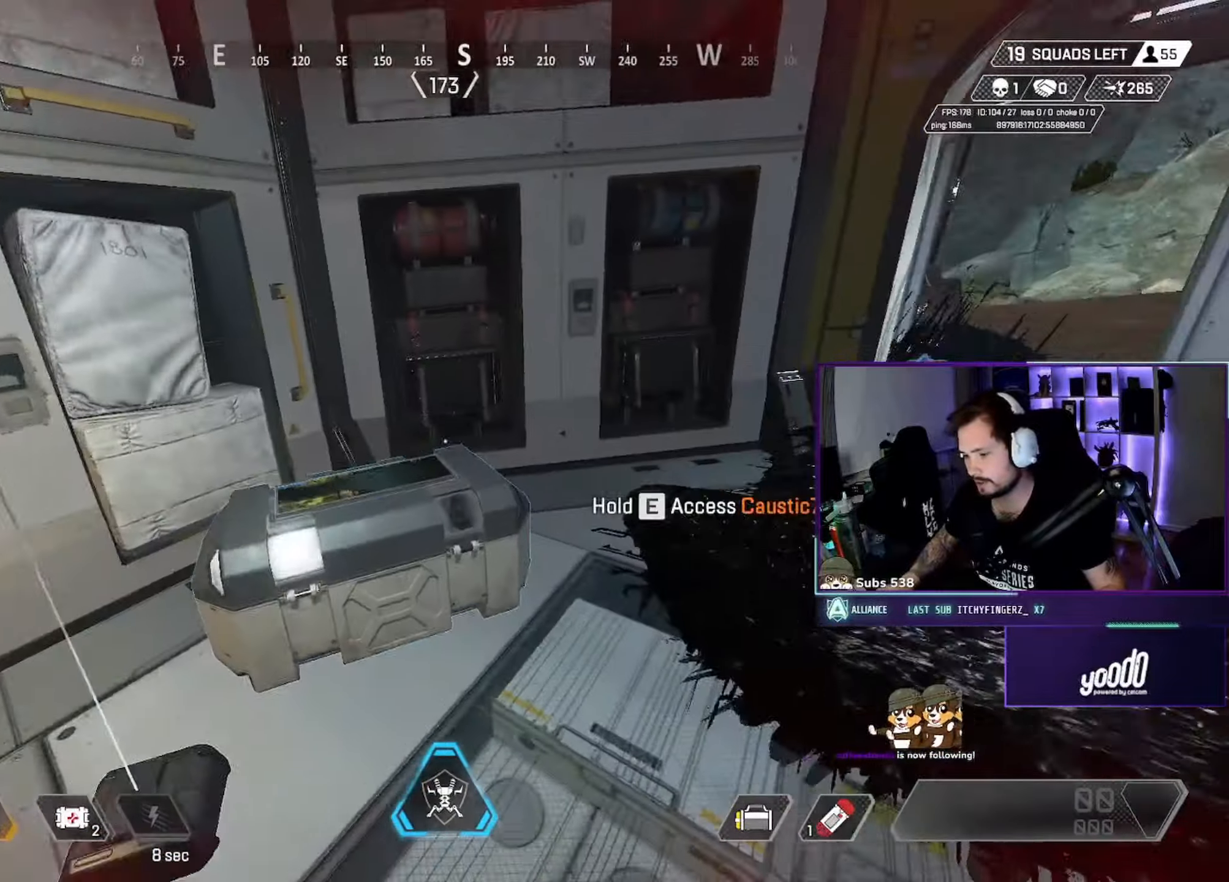
{"keys": ["a", "e", "w"], "mouse": [], "events": [[33, "e", "down"], [400, "w", "down"], [500, "a", "down"]]}
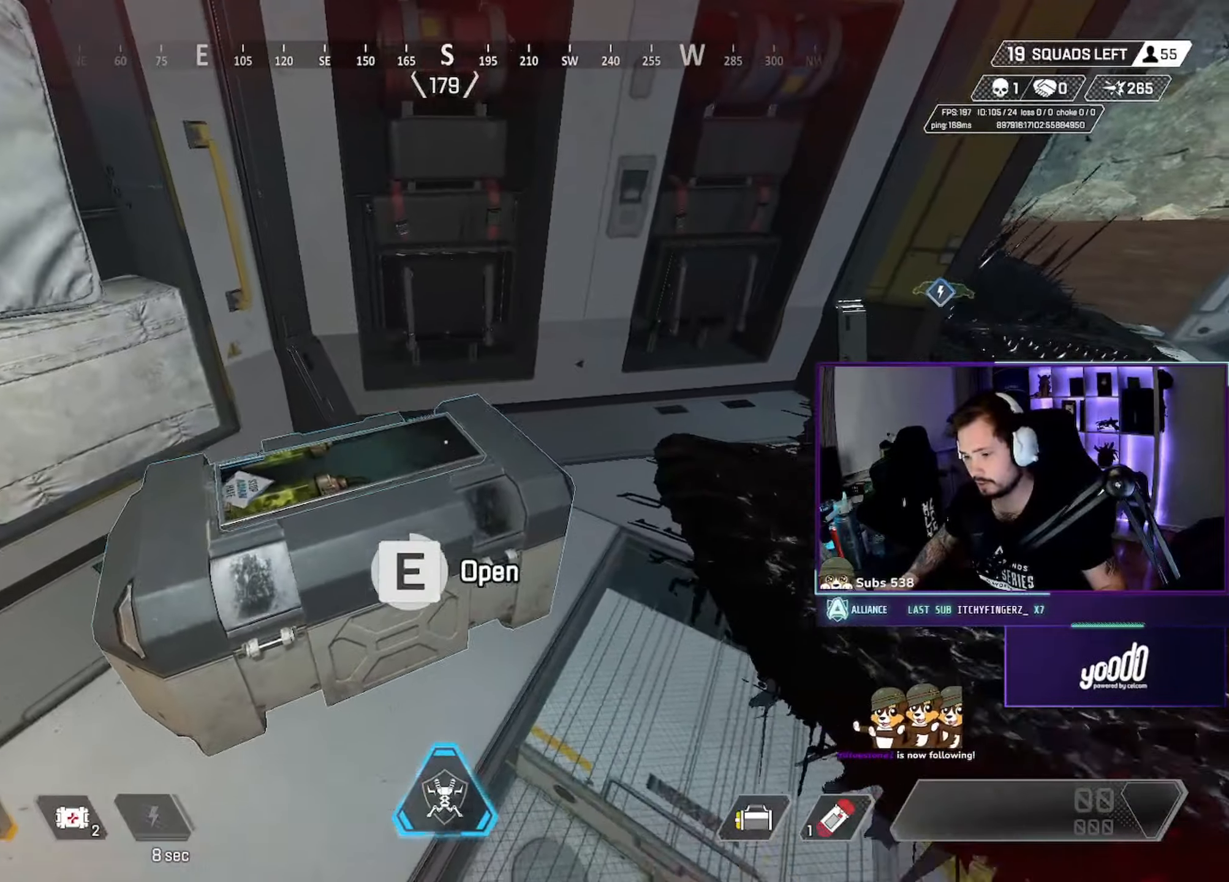
{"keys": ["a", "w"], "mouse": [], "events": [[17, "space", "down"], [50, "w", "up"], [83, "e", "up"], [167, "s", "down"], [200, "space", "up"], [233, "a", "up"], [233, "d", "down"], [283, "s", "up"], [367, "w", "down"], [417, "a", "down"], [433, "mouse_left", "down"], [450, "d", "up"], [483, "mouse_left", "up"]]}
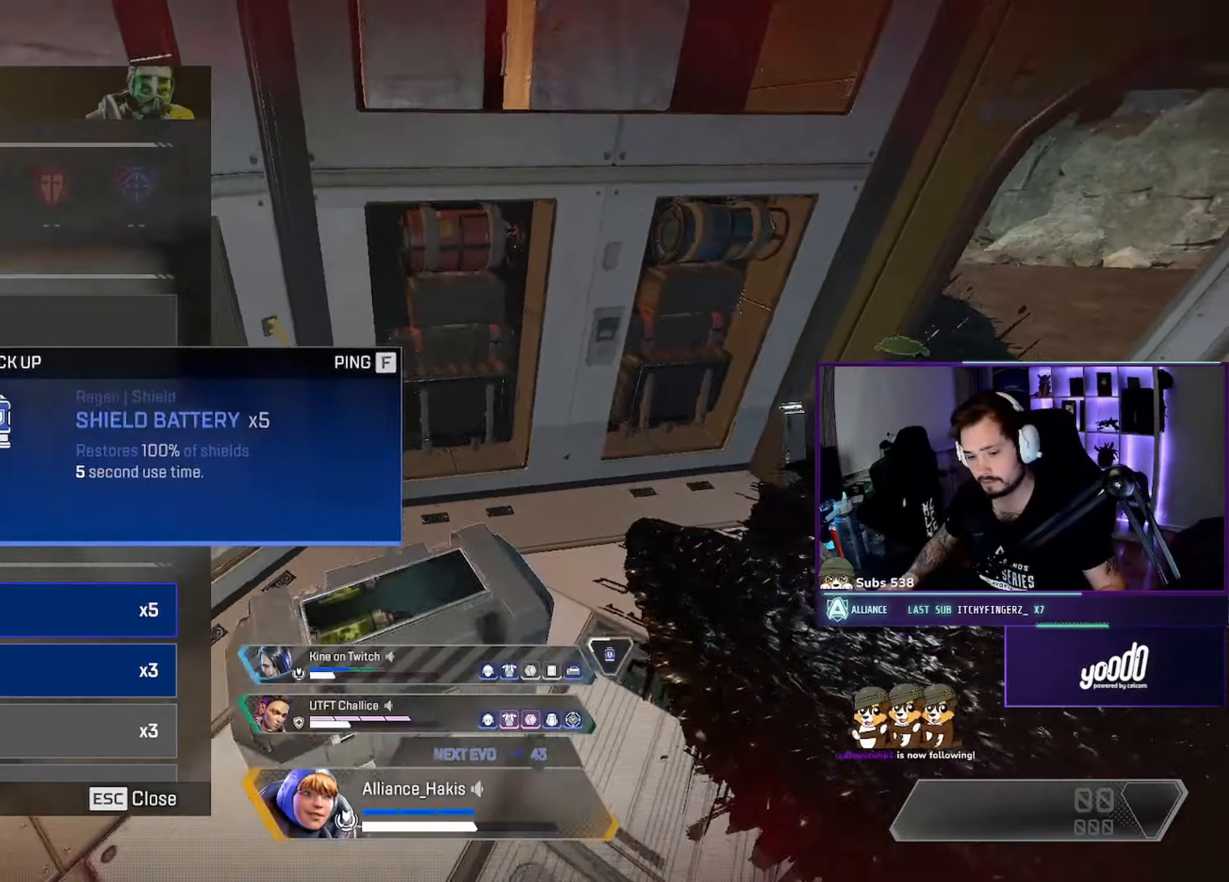
{"keys": ["d", "space", "w"], "mouse": [], "events": [[50, "mouse_left", "down"], [83, "w", "up"], [117, "mouse_left", "up"], [167, "mouse_left", "down"], [233, "s", "down"], [250, "mouse_left", "up"], [283, "mouse_left", "down"], [350, "d", "down"], [367, "a", "up"], [367, "mouse_left", "up"], [367, "space", "down"], [417, "mouse_left", "down"], [417, "s", "up"], [500, "mouse_left", "up"], [500, "w", "down"]]}
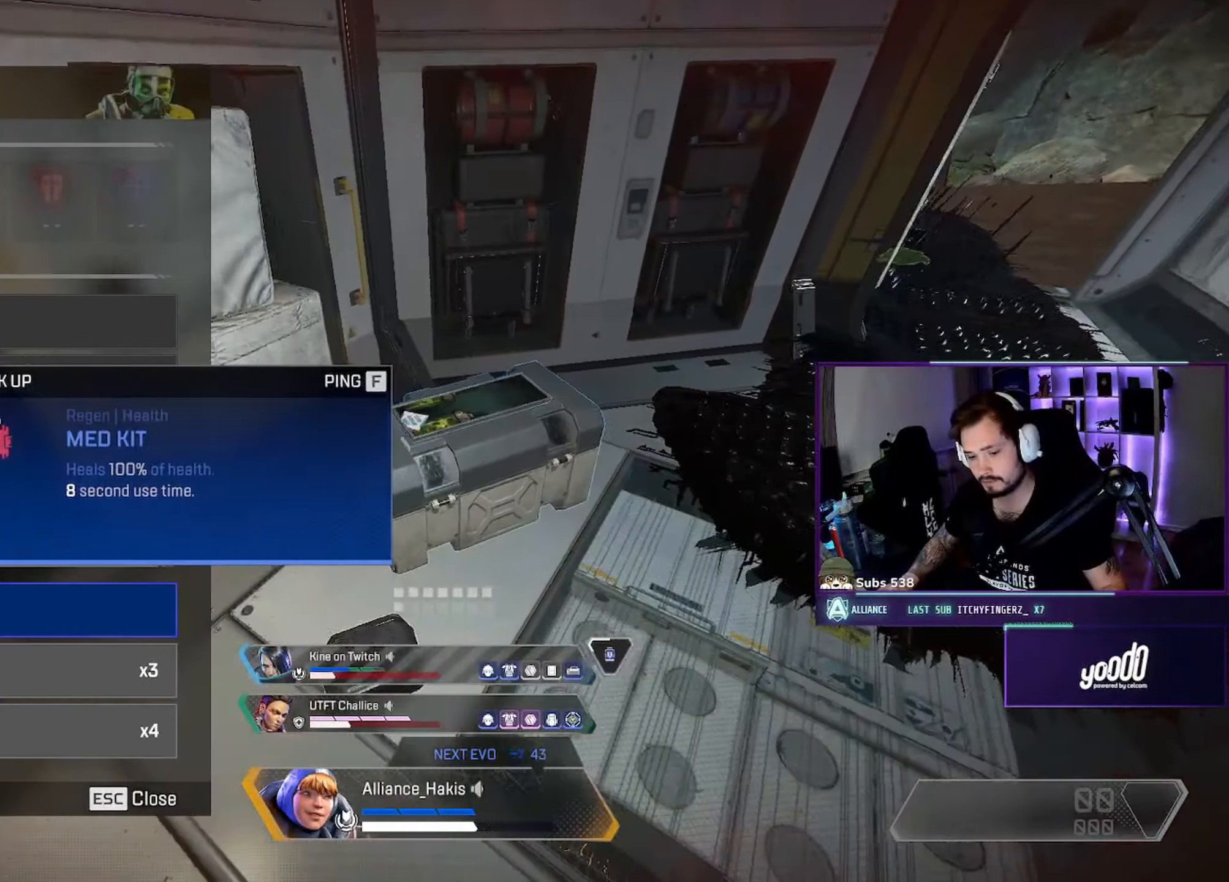
{"keys": ["w"], "mouse": [], "events": [[17, "space", "up"], [33, "mouse_left", "down"], [83, "a", "down"], [100, "ctrl", "down"], [117, "d", "up"], [117, "w", "up"], [133, "mouse_left", "up"], [200, "s", "down"], [233, "ctrl", "up"], [283, "a", "up"], [283, "s", "up"], [283, "w", "down"]]}
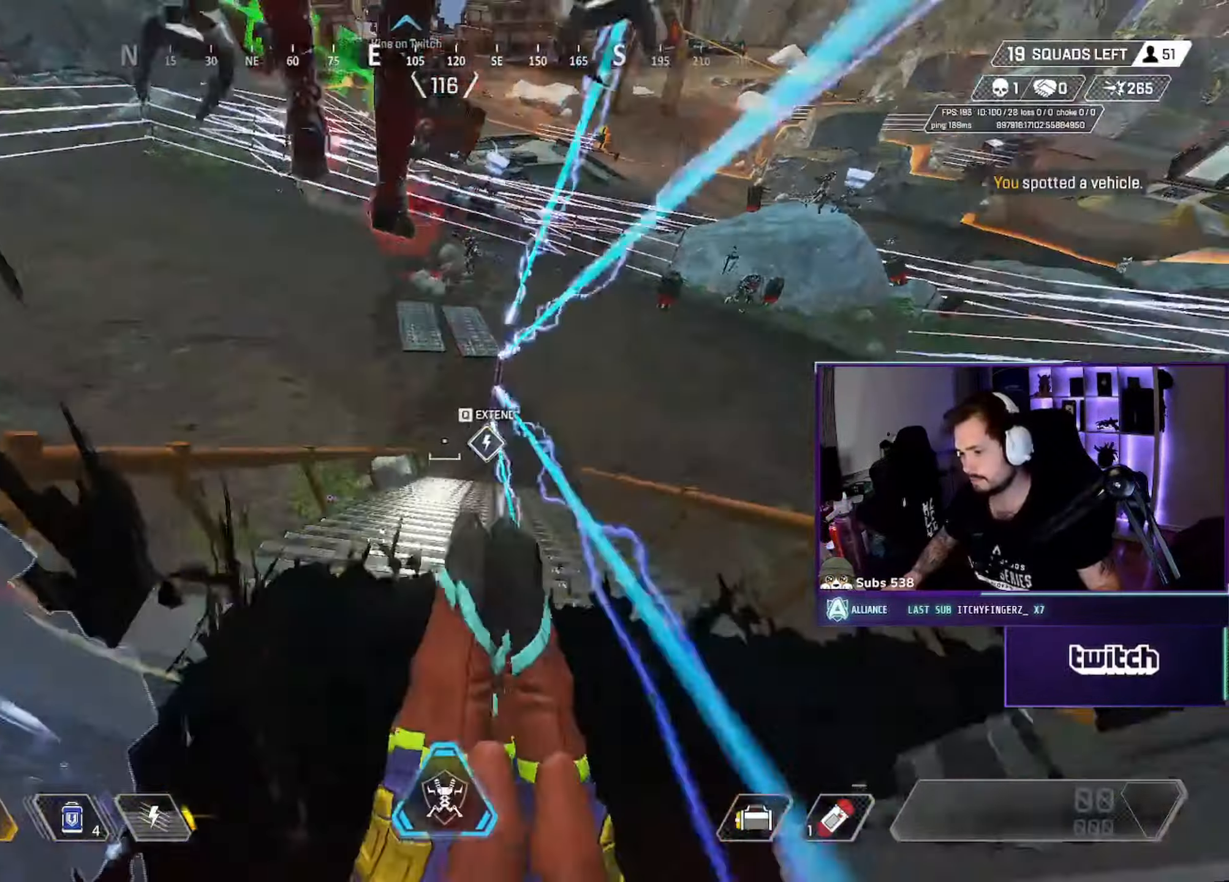
{"keys": ["d", "s"], "mouse": [], "events": [[133, "w", "up"], [217, "s", "down"], [233, "a", "down"], [367, "d", "down"], [383, "a", "up"]]}
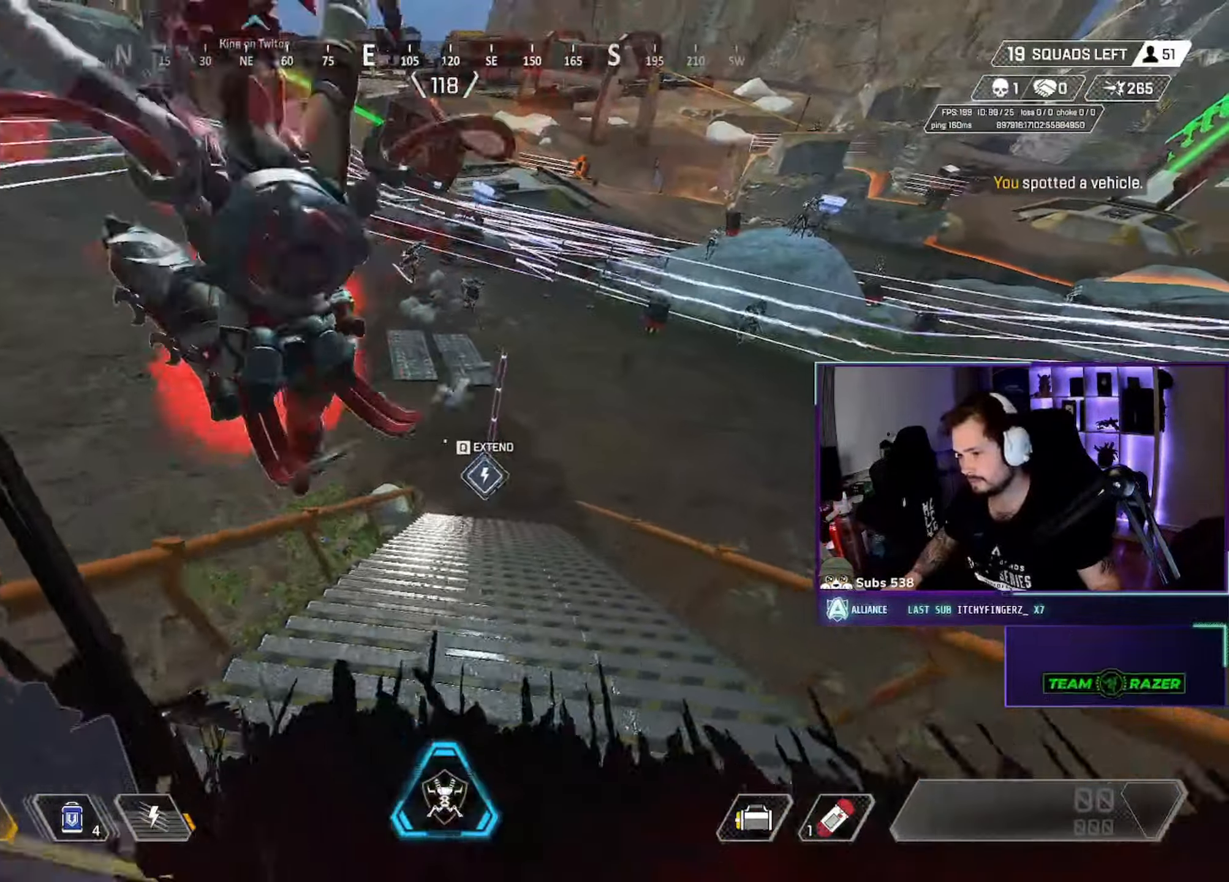
{"keys": ["a", "d", "s"], "mouse": [], "events": [[33, "s", "up"], [133, "w", "down"], [183, "d", "up"], [283, "a", "down"], [367, "w", "up"], [450, "s", "down"], [500, "d", "down"]]}
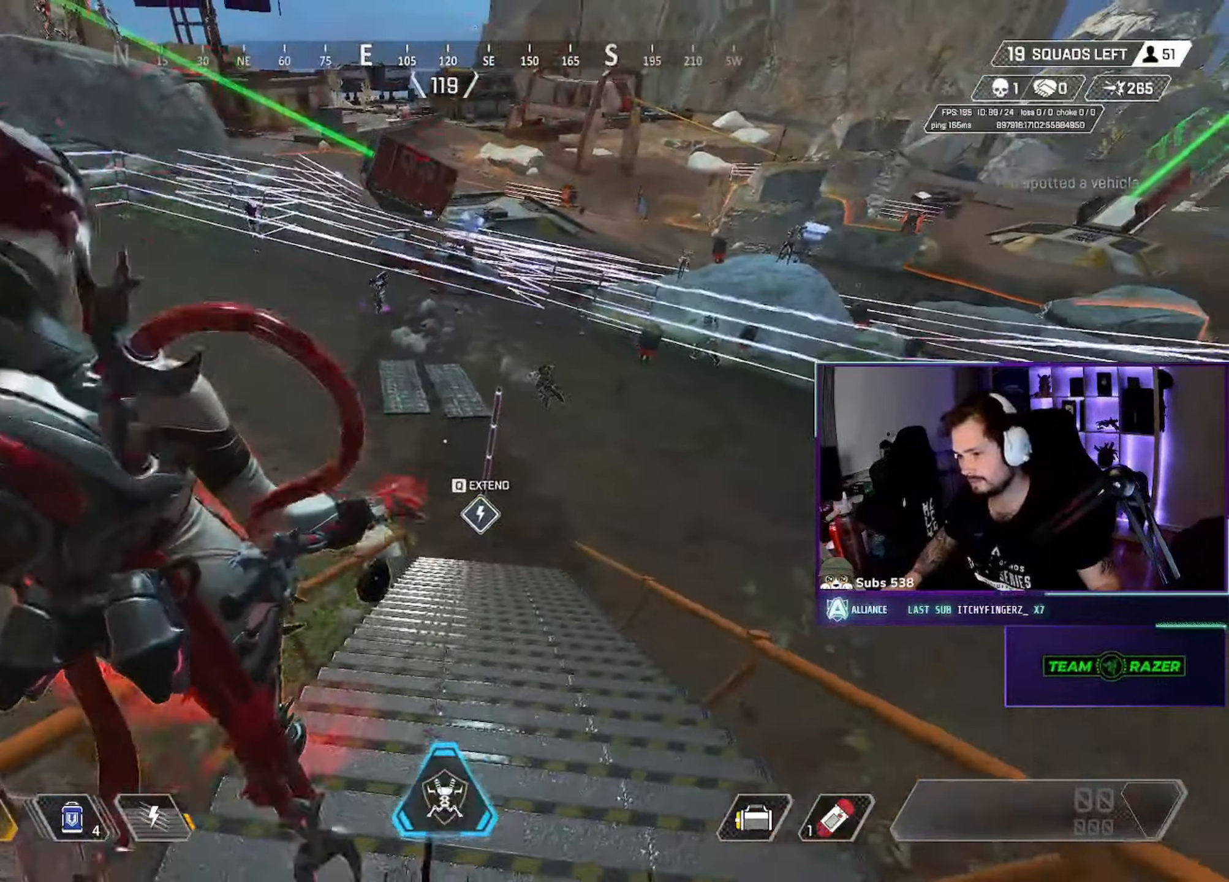
{"keys": ["a", "d", "w"], "mouse": [], "events": [[17, "a", "up"], [67, "s", "up"], [400, "w", "down"], [500, "a", "down"]]}
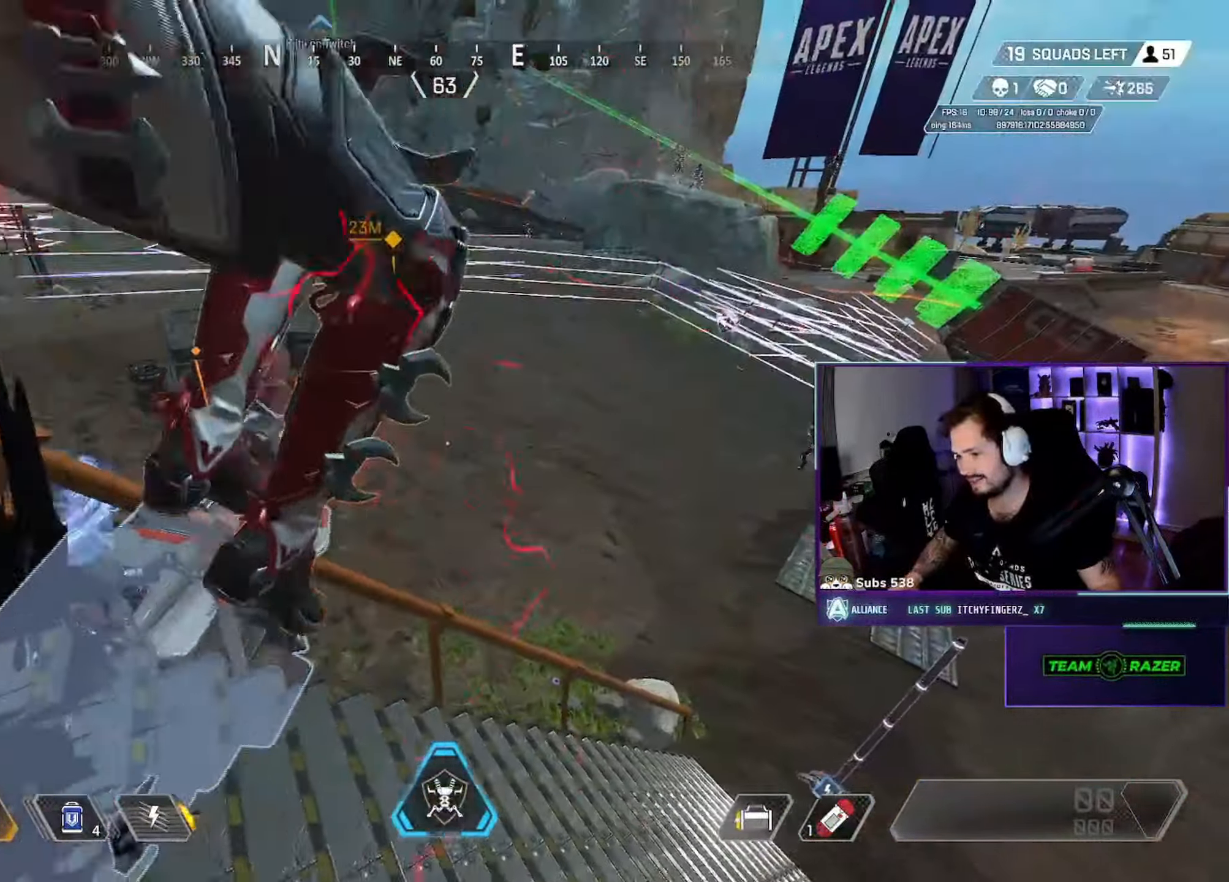
{"keys": ["d"], "mouse": [], "events": [[100, "d", "up"], [250, "w", "up"], [350, "s", "down"], [367, "d", "down"], [383, "a", "up"], [500, "s", "up"]]}
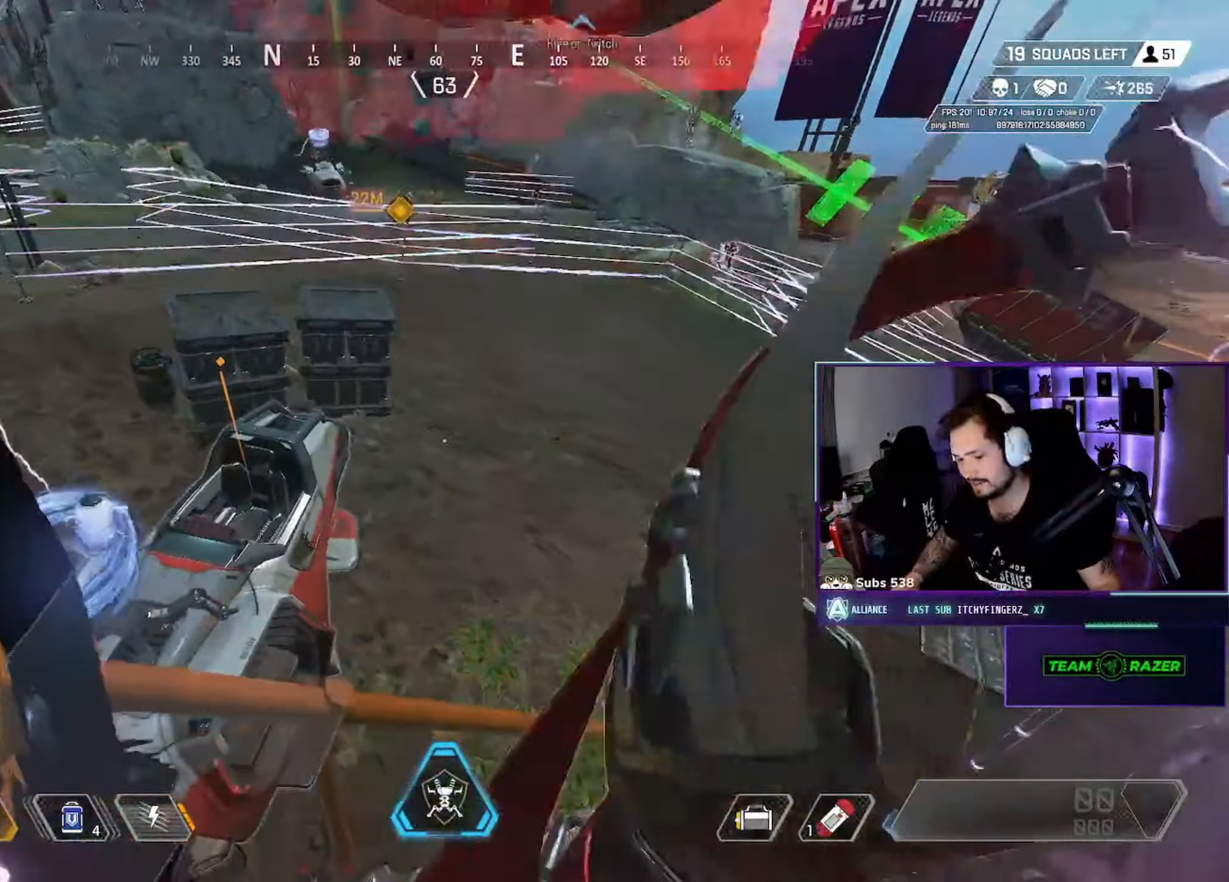
{"keys": ["d"], "mouse": [], "events": [[184, "a", "down"], [200, "d", "up"], [300, "s", "down"], [417, "d", "down"], [417, "s", "up"], [467, "a", "up"]]}
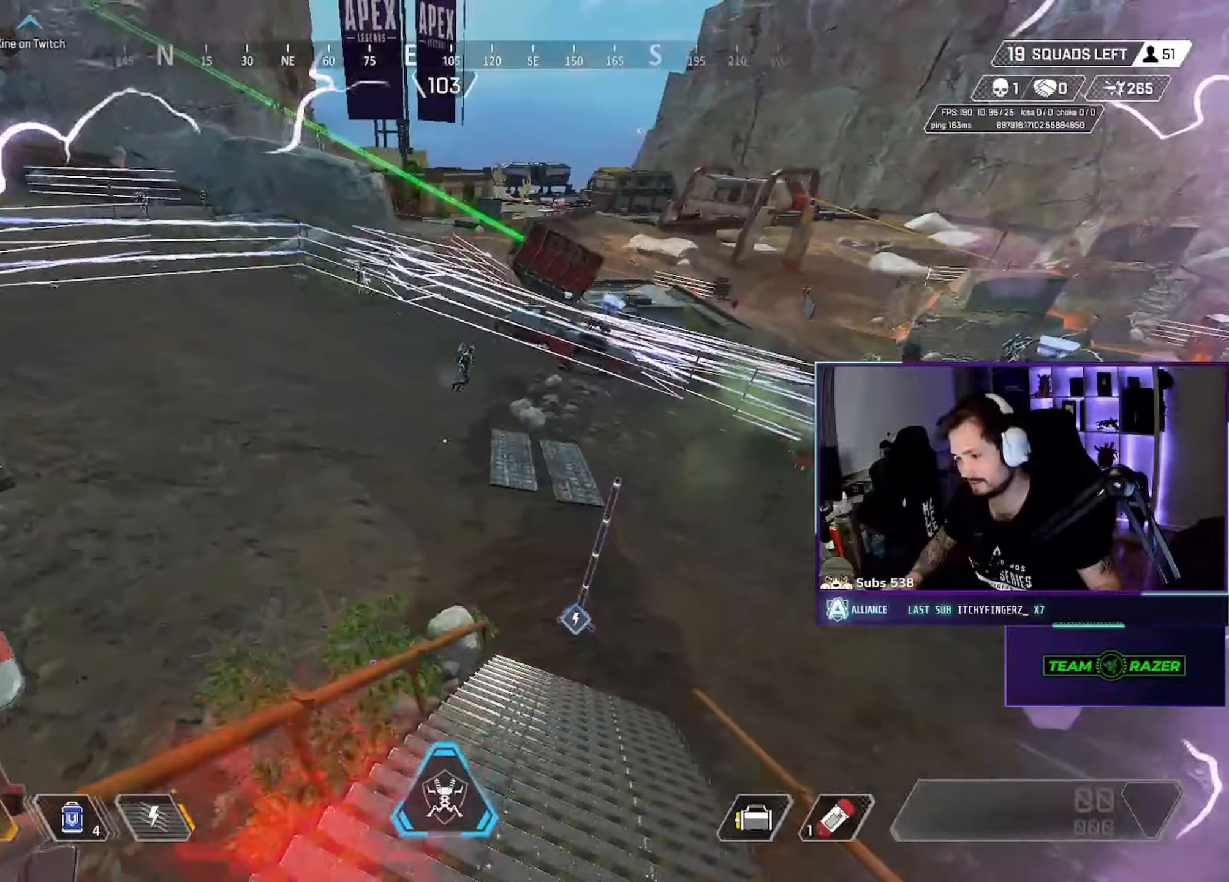
{"keys": ["a", "d", "s"], "mouse": [], "events": [[116, "w", "down"], [233, "a", "down"], [283, "d", "up"], [300, "w", "up"], [333, "mouse_wheel", "down"], [383, "s", "down"], [466, "mouse_wheel", "up"], [483, "mouse_wheel", "down"], [500, "d", "down"], [500, "mouse_wheel", "up"]]}
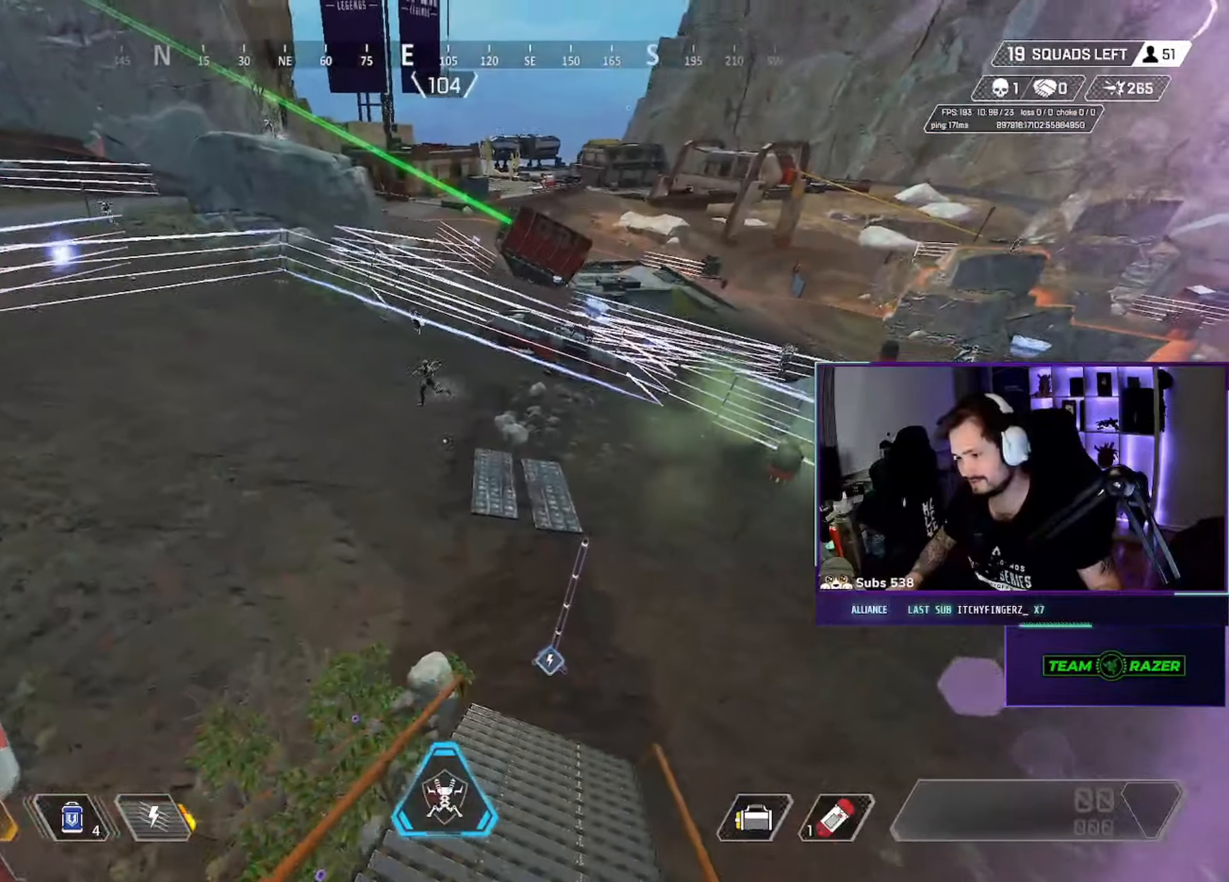
{"keys": ["d"], "mouse": [], "events": [[50, "a", "up"], [83, "s", "up"]]}
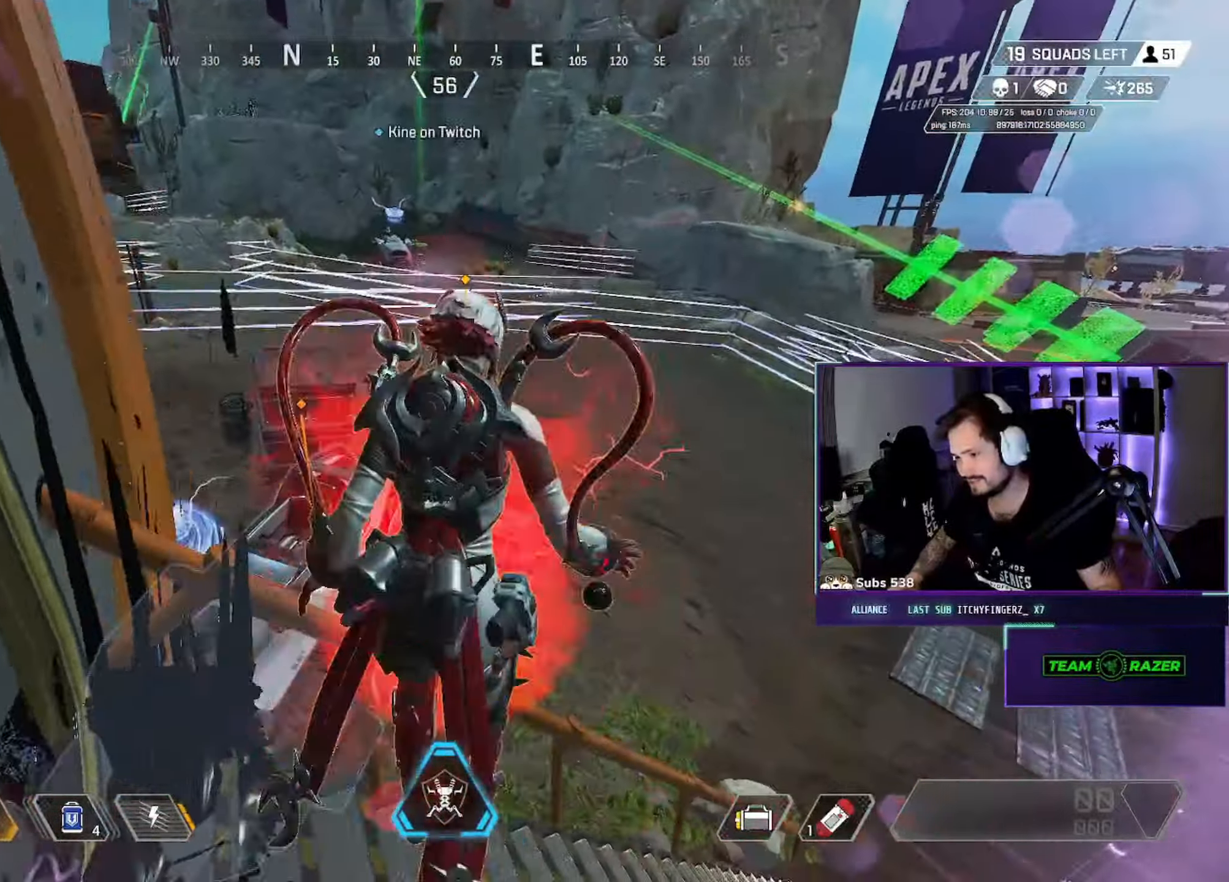
{"keys": ["a", "d", "s"], "mouse": [], "events": [[83, "w", "down"], [150, "a", "down"], [200, "d", "up"], [200, "w", "up"], [266, "mouse_wheel", "down"], [300, "s", "down"], [400, "mouse_wheel", "up"], [500, "d", "down"]]}
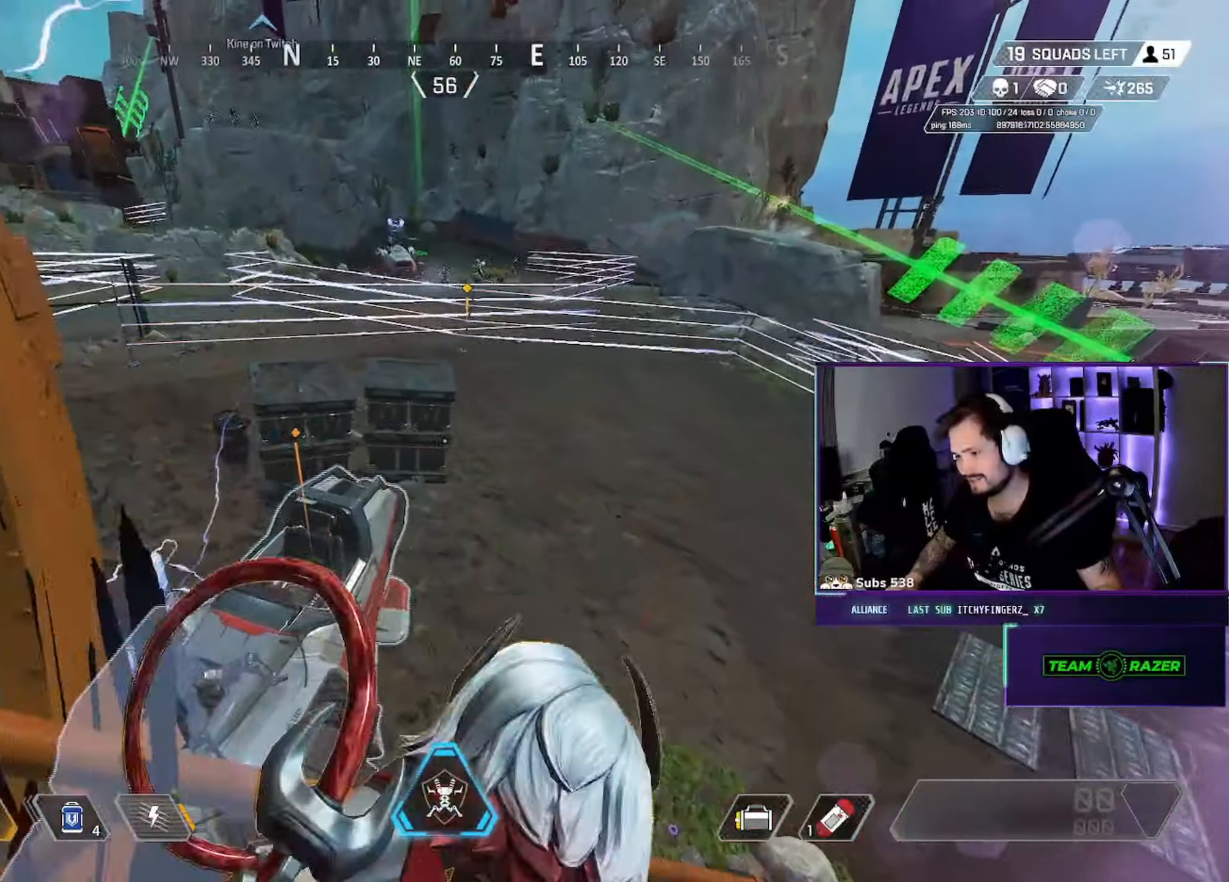
{"keys": ["a", "w"], "mouse": [], "events": [[33, "a", "up"], [100, "s", "up"], [366, "w", "down"], [450, "a", "down"], [500, "d", "up"]]}
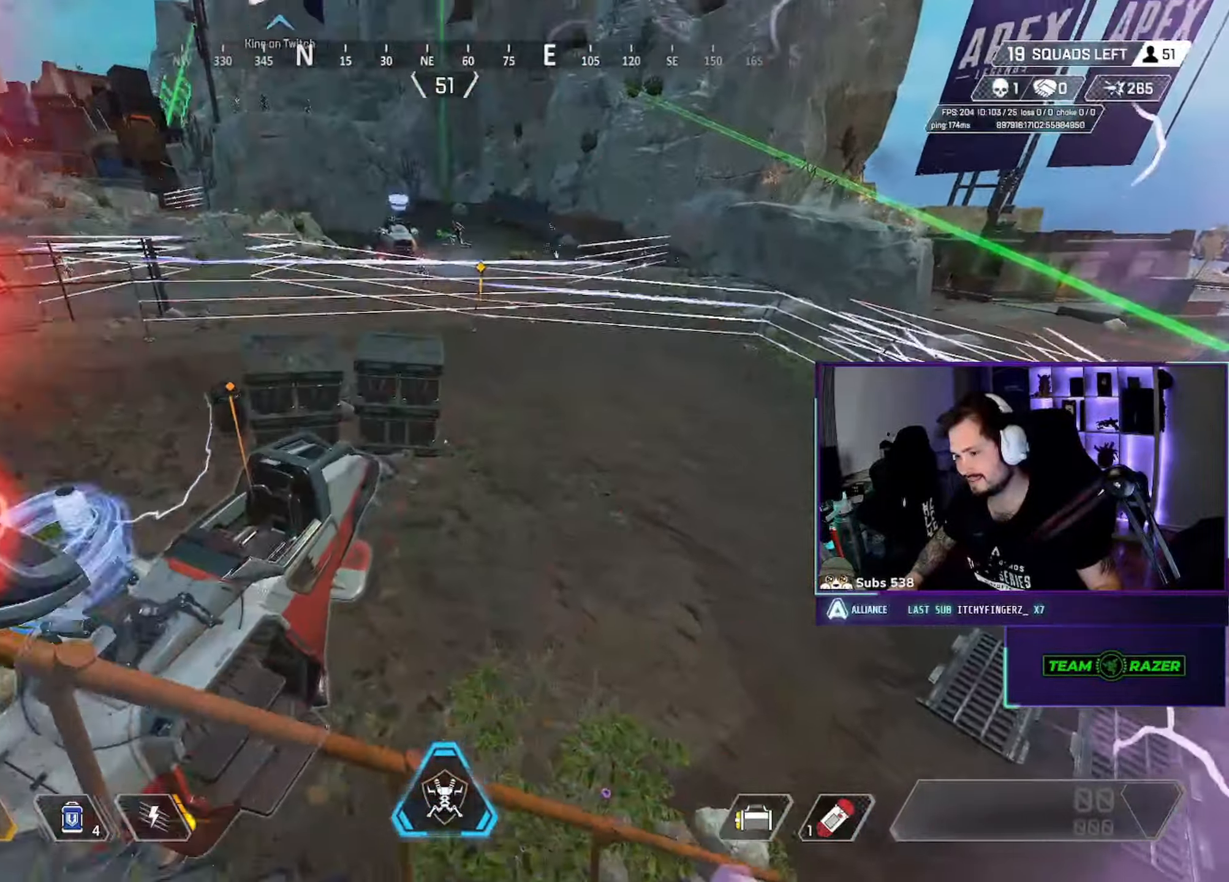
{"keys": ["d"], "mouse": [], "events": [[16, "w", "up"], [83, "mouse_wheel", "down"], [116, "s", "down"], [216, "mouse_wheel", "up"], [233, "mouse_wheel", "down"], [250, "mouse_wheel", "up"], [333, "d", "down"], [400, "a", "up"], [500, "s", "up"]]}
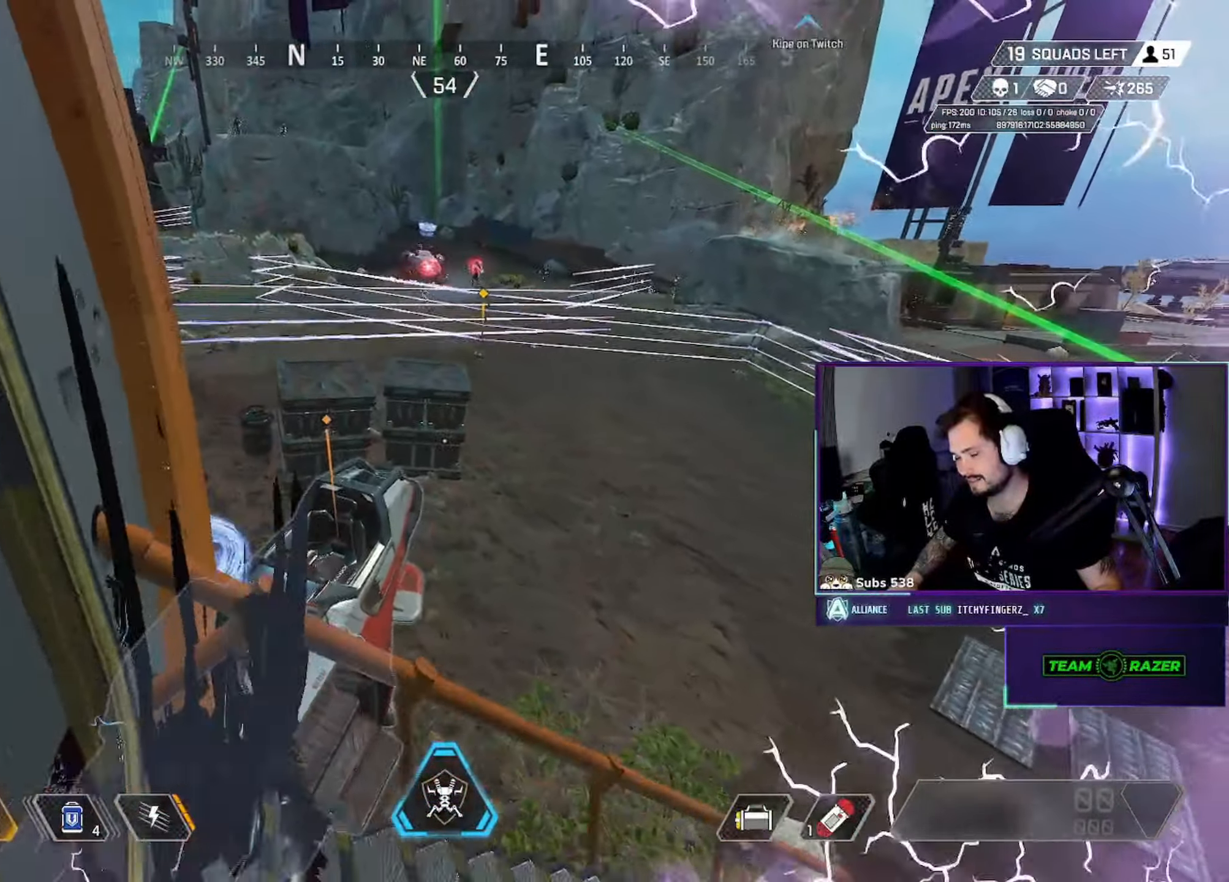
{"keys": ["a", "s"], "mouse": ["wheel"], "events": [[200, "w", "down"], [300, "a", "down"], [350, "d", "up"], [350, "w", "up"], [400, "mouse_wheel", "down"], [466, "s", "down"]]}
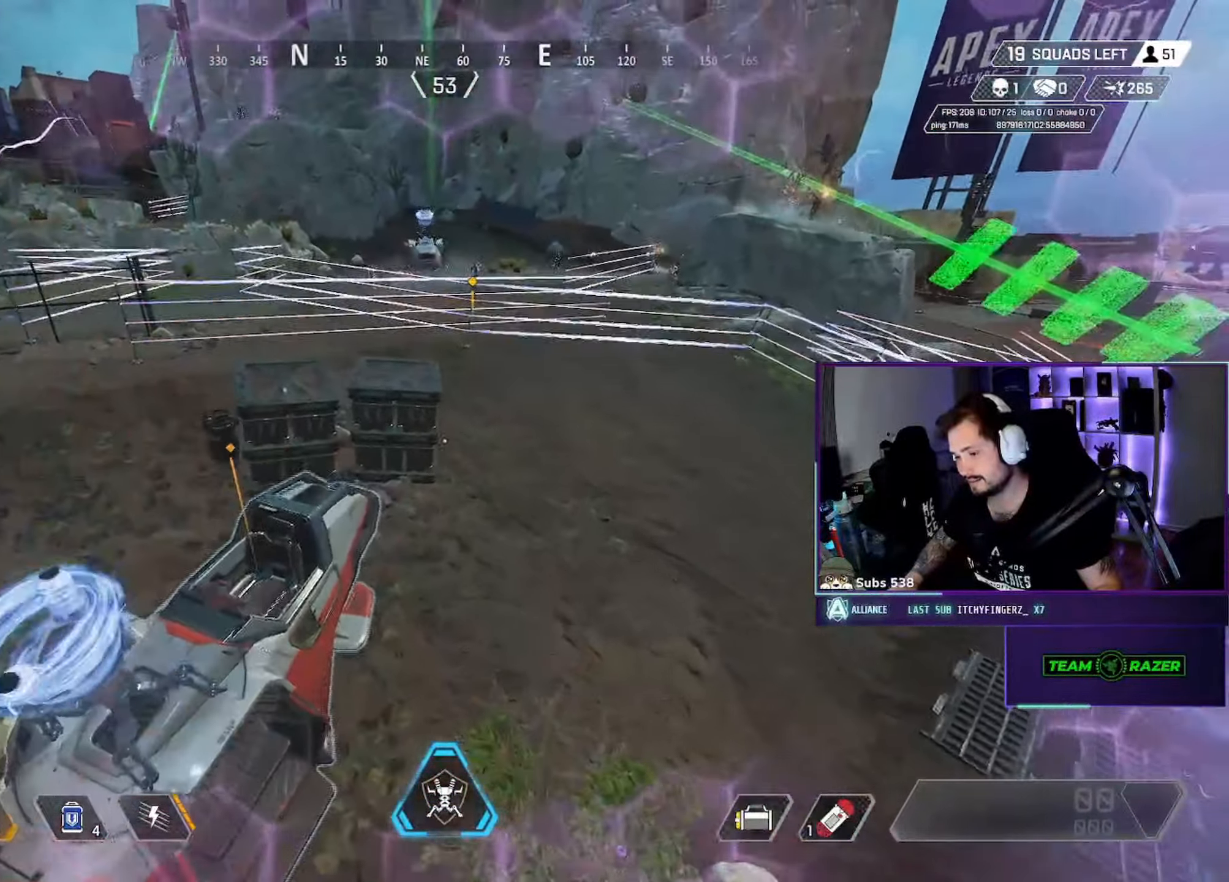
{"keys": ["d"], "mouse": [], "events": [[83, "mouse_wheel", "up"], [100, "mouse_wheel", "down"], [116, "mouse_wheel", "up"], [166, "d", "down"], [233, "a", "up"], [283, "s", "up"]]}